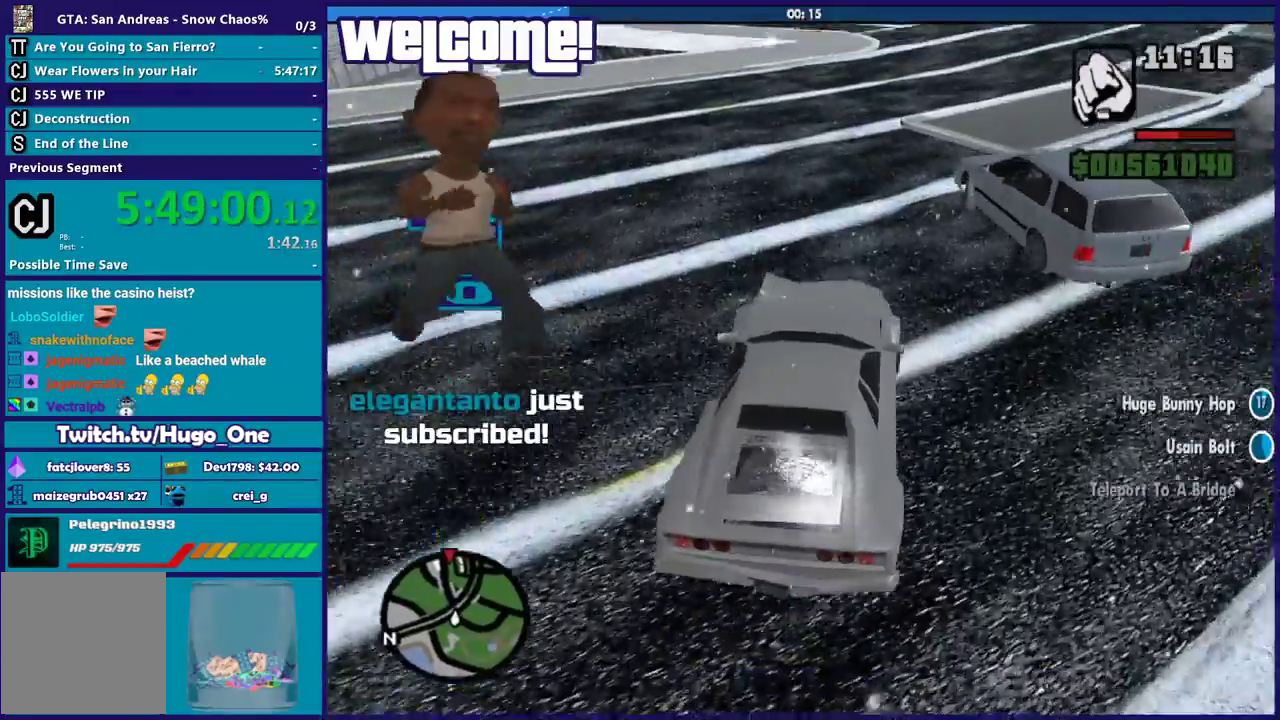
Gameplay with a controller (Xbox layout); each line is a JSON object with the inputs held at the frame after it. "events" lists button and stick changes between this image and that frame as [ms after this image, input, new state], when the widget could be followed in between.
{"buttons": ["R2"], "left_stick": "down-left", "right_stick": "center", "events": [[133, "right_stick", "center"], [333, "left_stick", "center"], [400, "left_stick", "up-right"], [467, "left_stick", "down-left"]]}
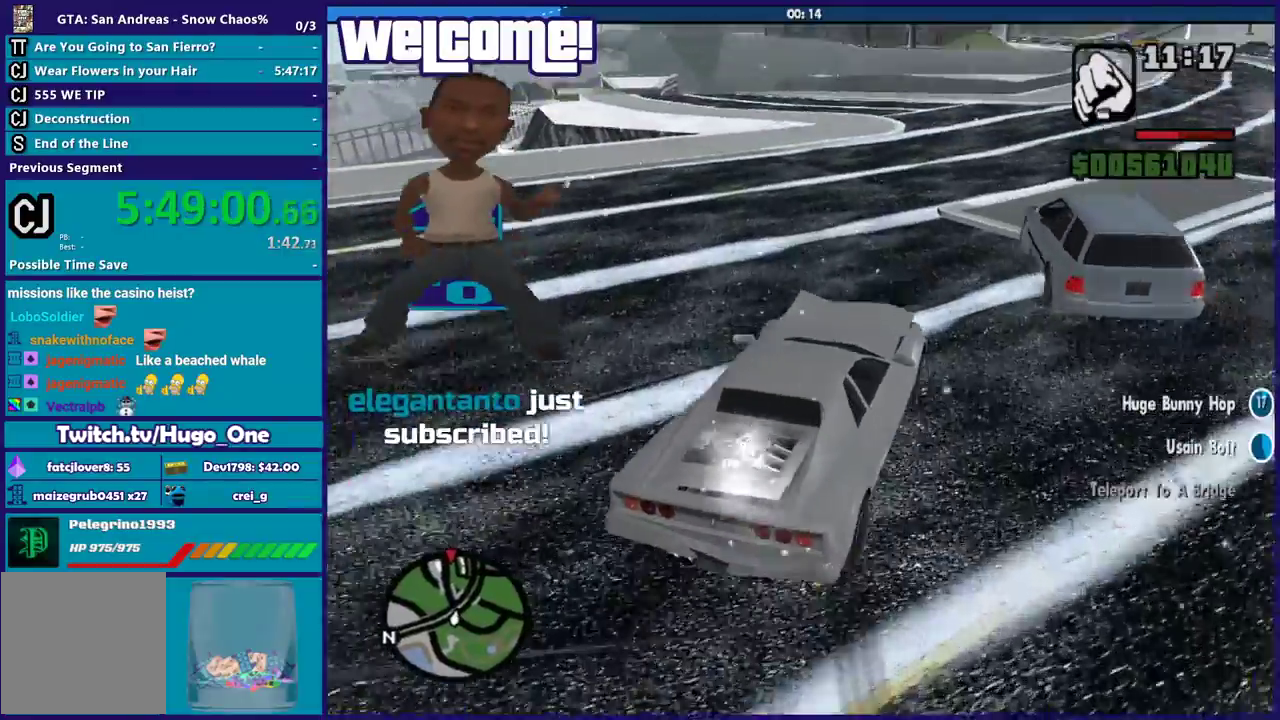
{"buttons": ["R2"], "left_stick": "right", "right_stick": "down-right", "events": [[100, "left_stick", "center"], [267, "left_stick", "left"], [301, "right_stick", "right"], [467, "left_stick", "right"], [501, "right_stick", "down-right"]]}
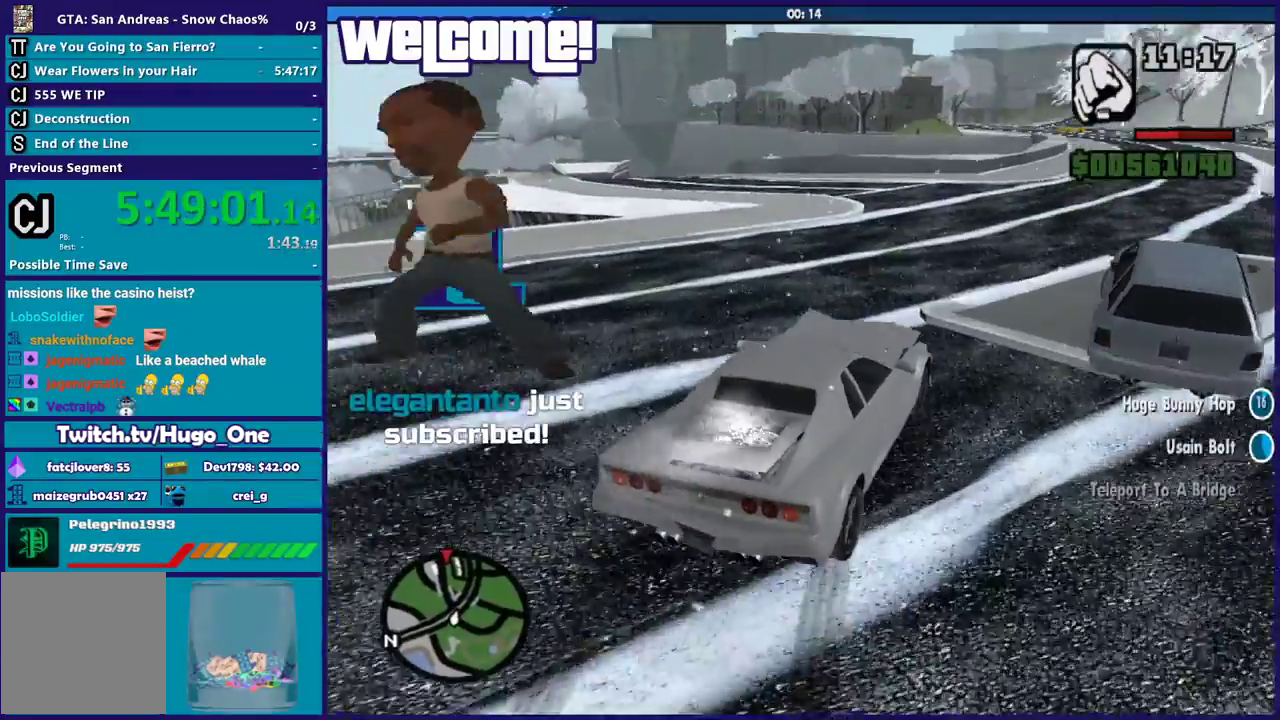
{"buttons": ["R2"], "left_stick": "right", "right_stick": "down-right", "events": [[233, "left_stick", "left"], [300, "right_stick", "right"], [400, "left_stick", "right"], [500, "right_stick", "down-right"]]}
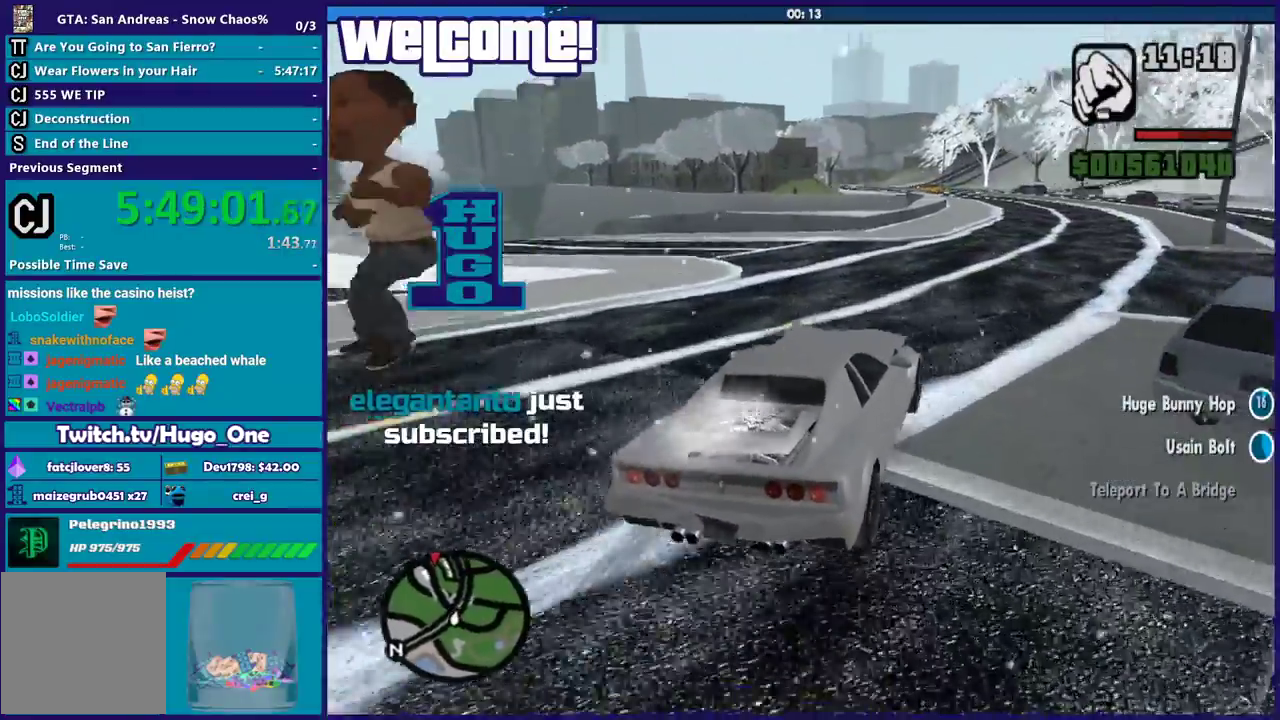
{"buttons": ["R2"], "left_stick": "center", "right_stick": "center", "events": [[34, "left_stick", "center"], [234, "left_stick", "left"], [301, "right_stick", "down"], [434, "left_stick", "center"], [467, "right_stick", "center"]]}
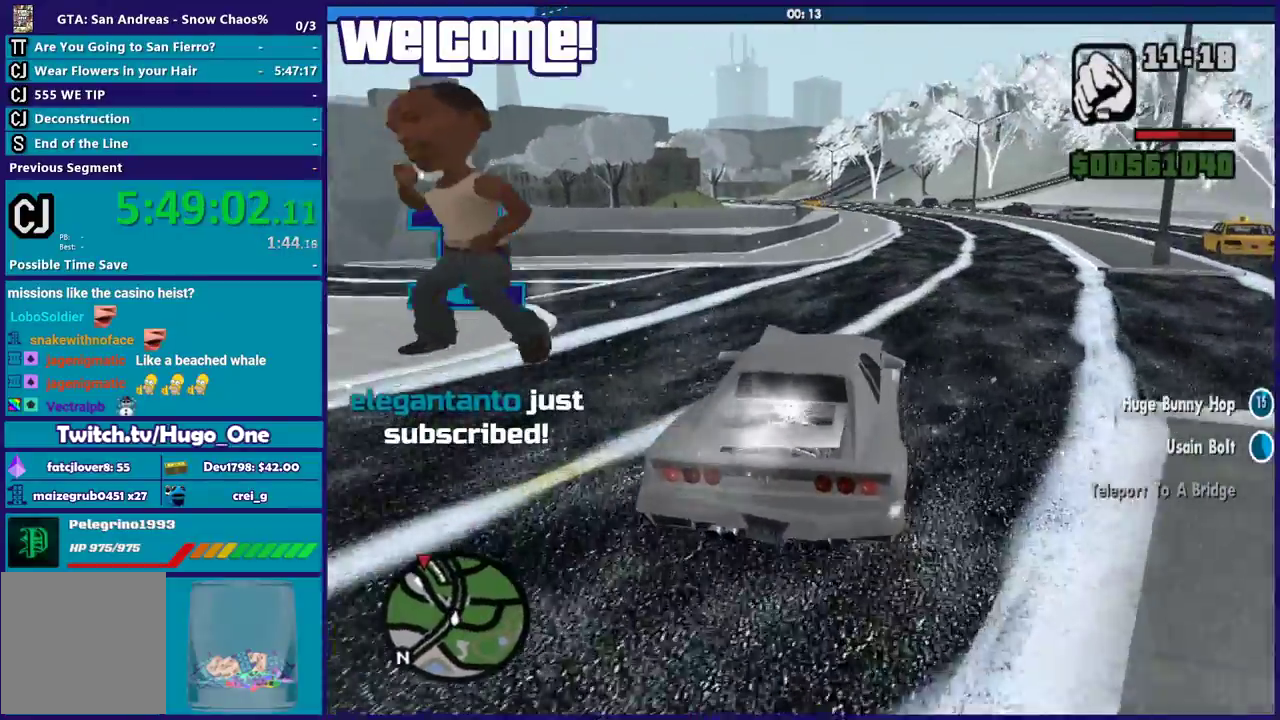
{"buttons": ["R2"], "left_stick": "left", "right_stick": "down-left", "events": [[167, "left_stick", "right"], [233, "right_stick", "down-left"], [367, "right_stick", "center"], [400, "left_stick", "left"], [500, "right_stick", "down-left"]]}
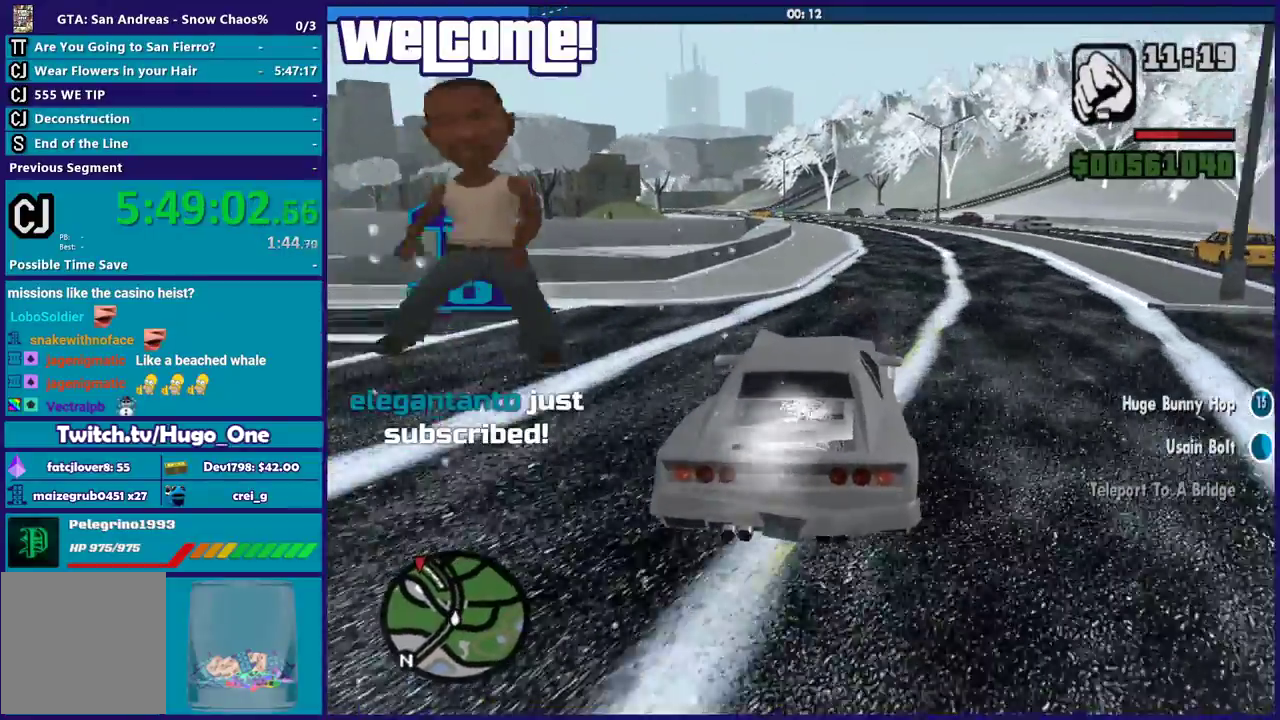
{"buttons": ["R2"], "left_stick": "right", "right_stick": "down-left", "events": [[100, "left_stick", "right"], [334, "left_stick", "center"], [334, "right_stick", "center"], [401, "right_stick", "down-left"], [501, "left_stick", "right"]]}
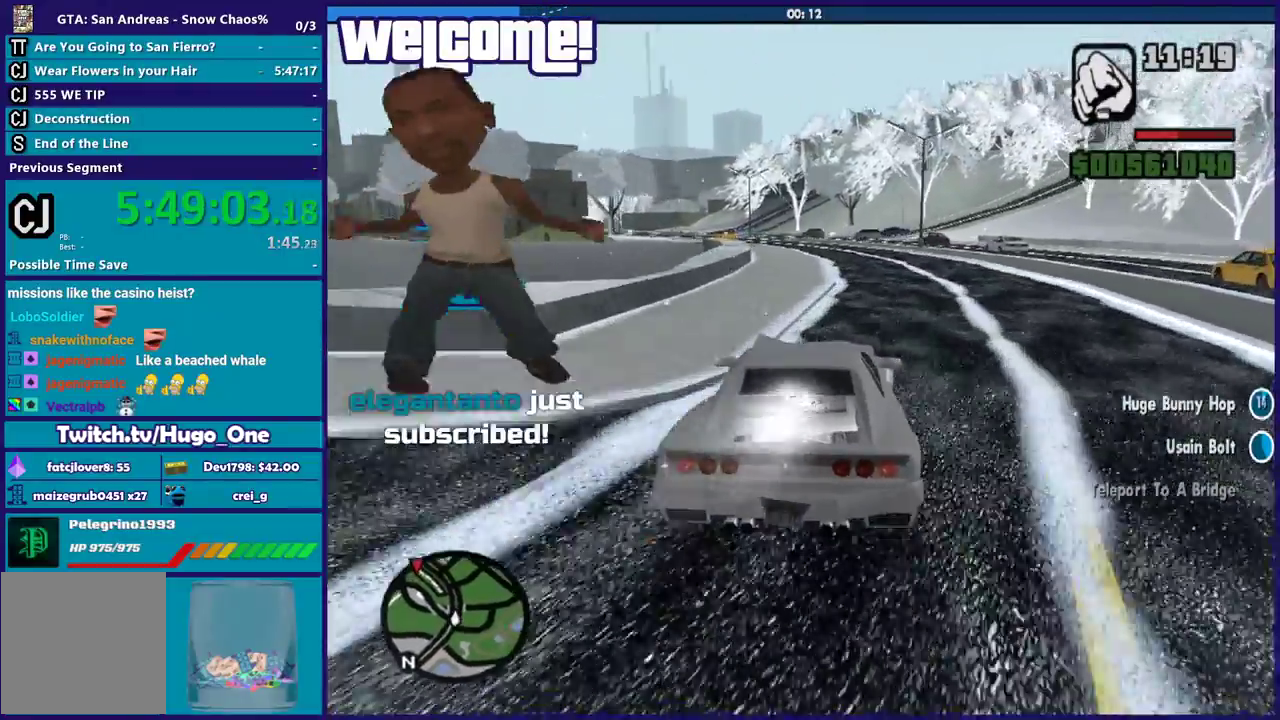
{"buttons": ["R2"], "left_stick": "right", "right_stick": "down-left", "events": [[100, "left_stick", "down-right"], [167, "left_stick", "center"], [367, "left_stick", "up-left"], [467, "left_stick", "right"]]}
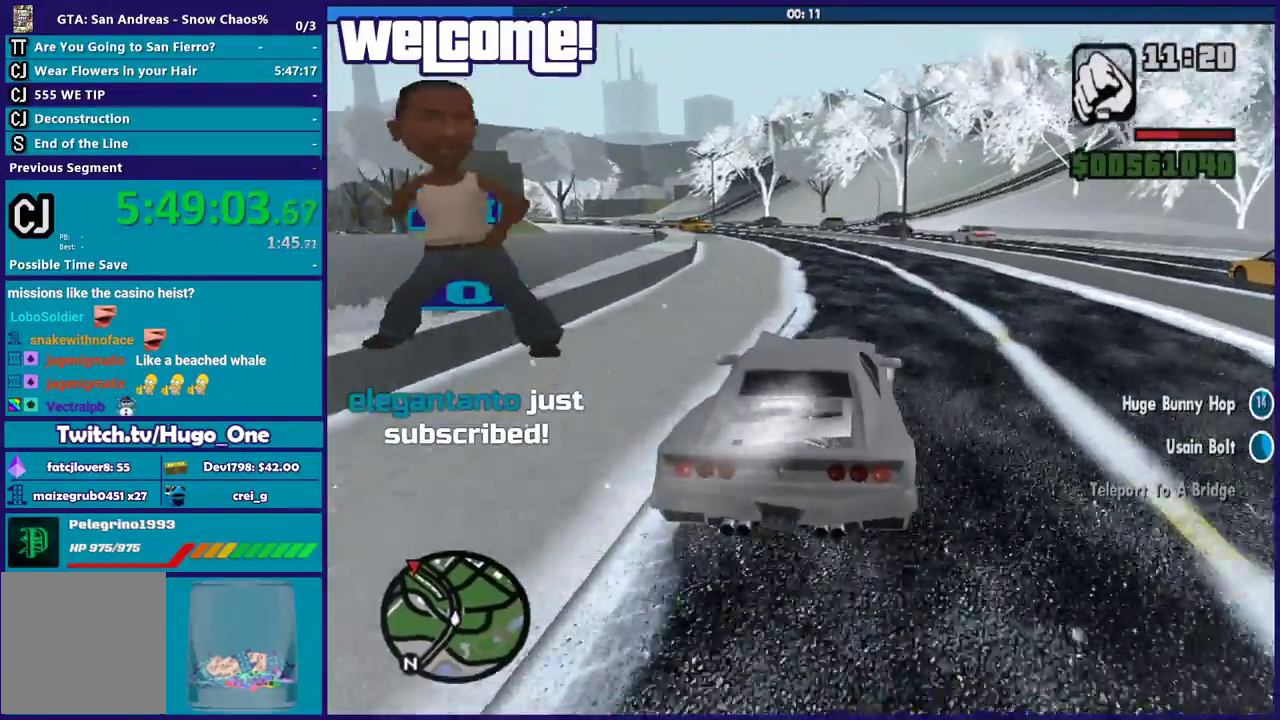
{"buttons": ["R2"], "left_stick": "left", "right_stick": "down-left", "events": [[134, "left_stick", "left"], [367, "left_stick", "center"], [467, "left_stick", "left"]]}
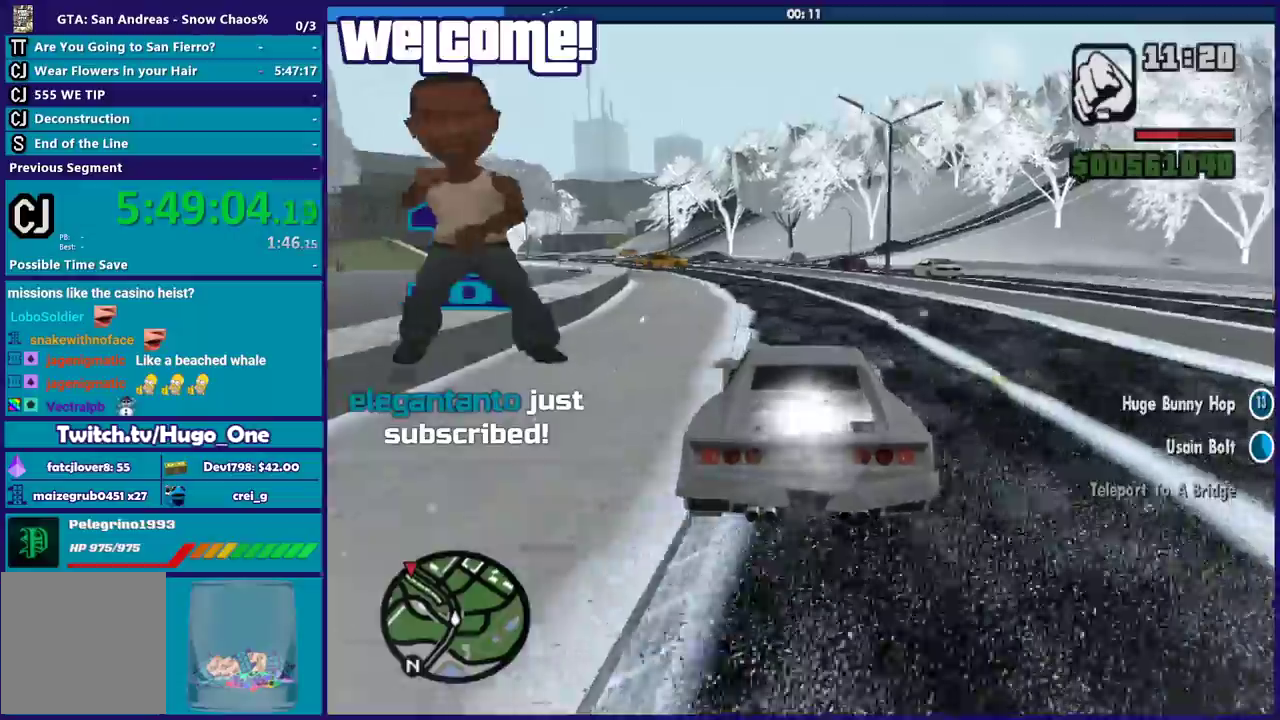
{"buttons": ["R2"], "left_stick": "right", "right_stick": "down-left", "events": [[167, "left_stick", "right"], [333, "left_stick", "center"], [400, "left_stick", "right"]]}
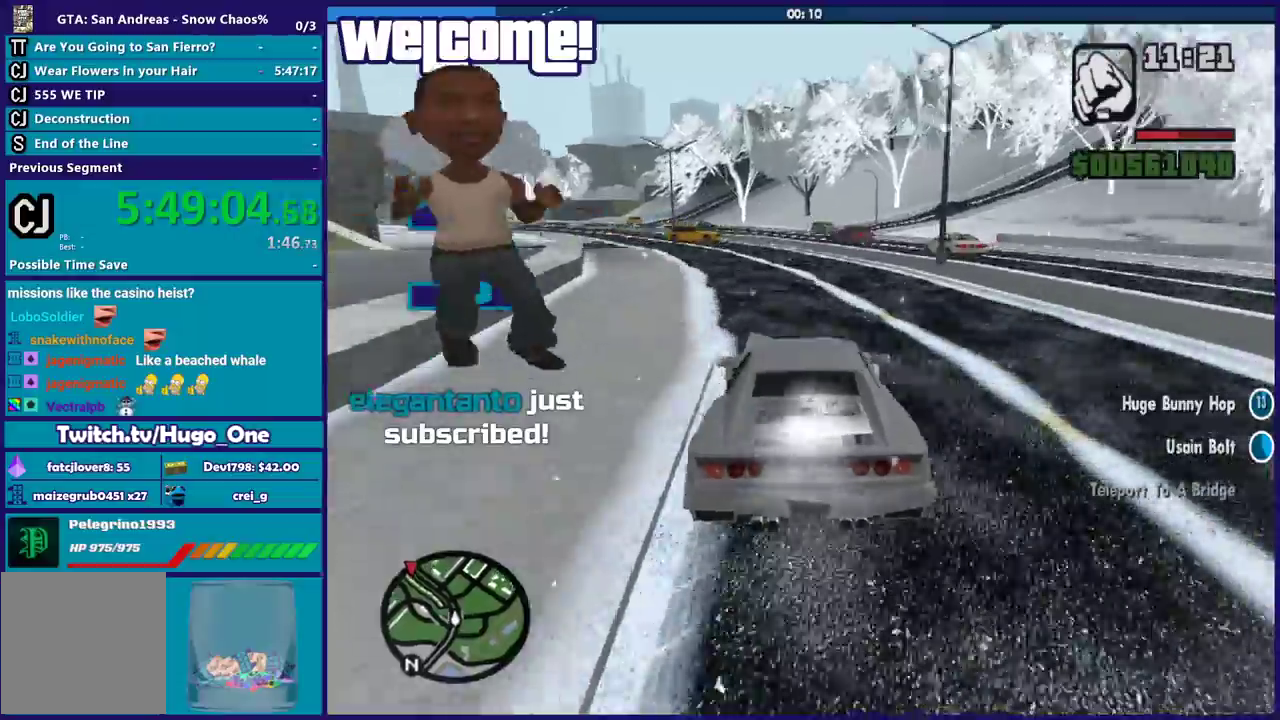
{"buttons": [], "left_stick": "left", "right_stick": "down-left", "events": [[34, "left_stick", "left"], [267, "R2", "up"]]}
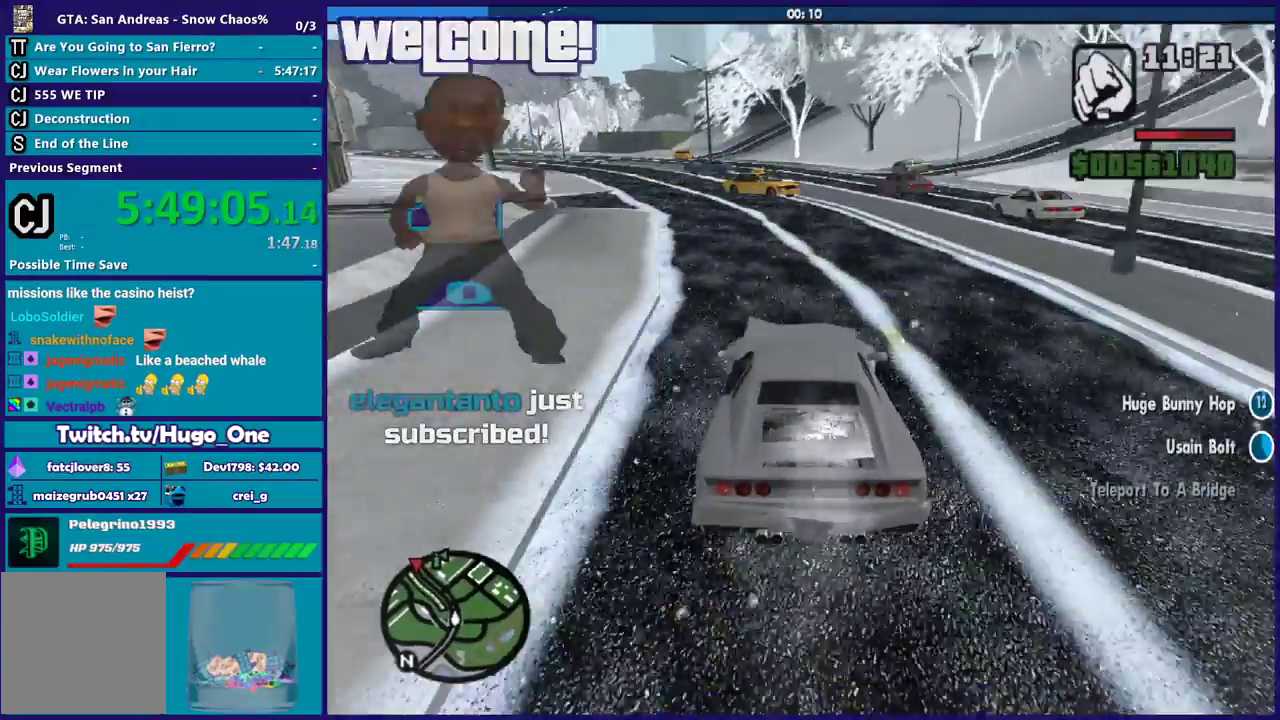
{"buttons": [], "left_stick": "right", "right_stick": "down-left", "events": [[66, "left_stick", "center"], [133, "left_stick", "left"], [434, "left_stick", "right"]]}
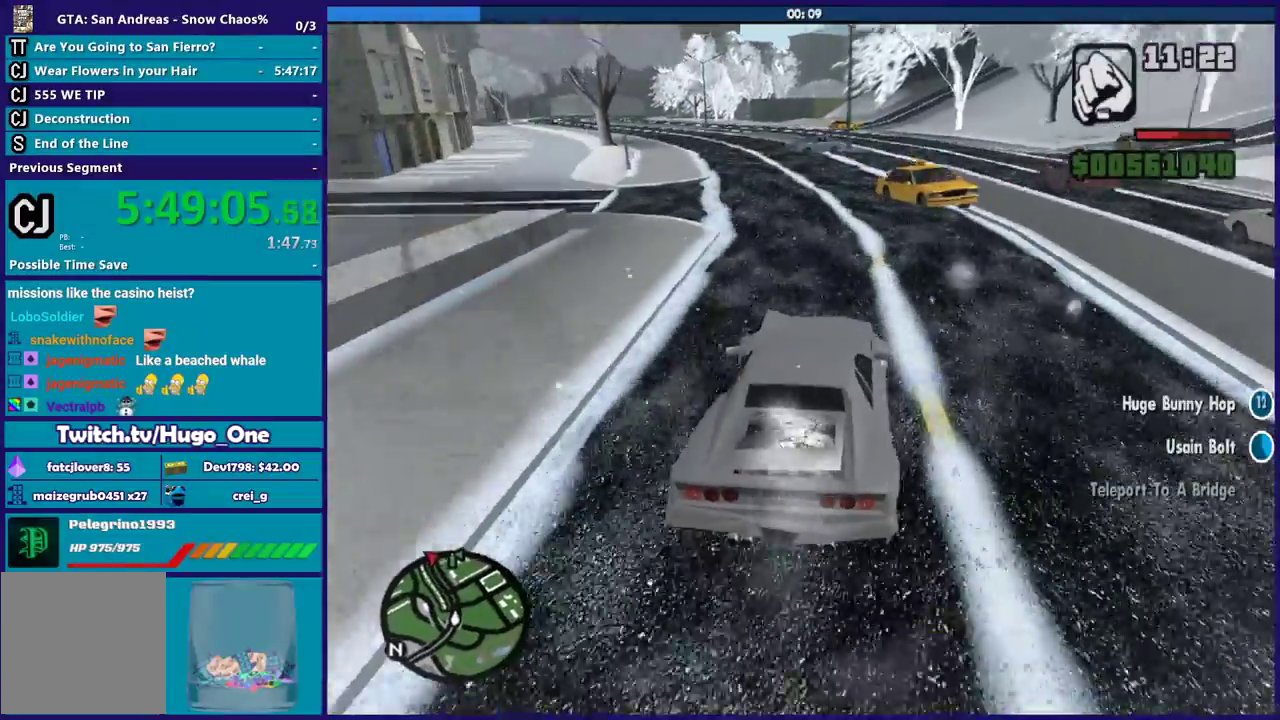
{"buttons": ["R2"], "left_stick": "left", "right_stick": "down-left", "events": [[67, "R2", "down"], [67, "right_stick", "left"], [100, "left_stick", "left"], [301, "R2", "up"], [367, "R2", "down"], [501, "right_stick", "down-left"]]}
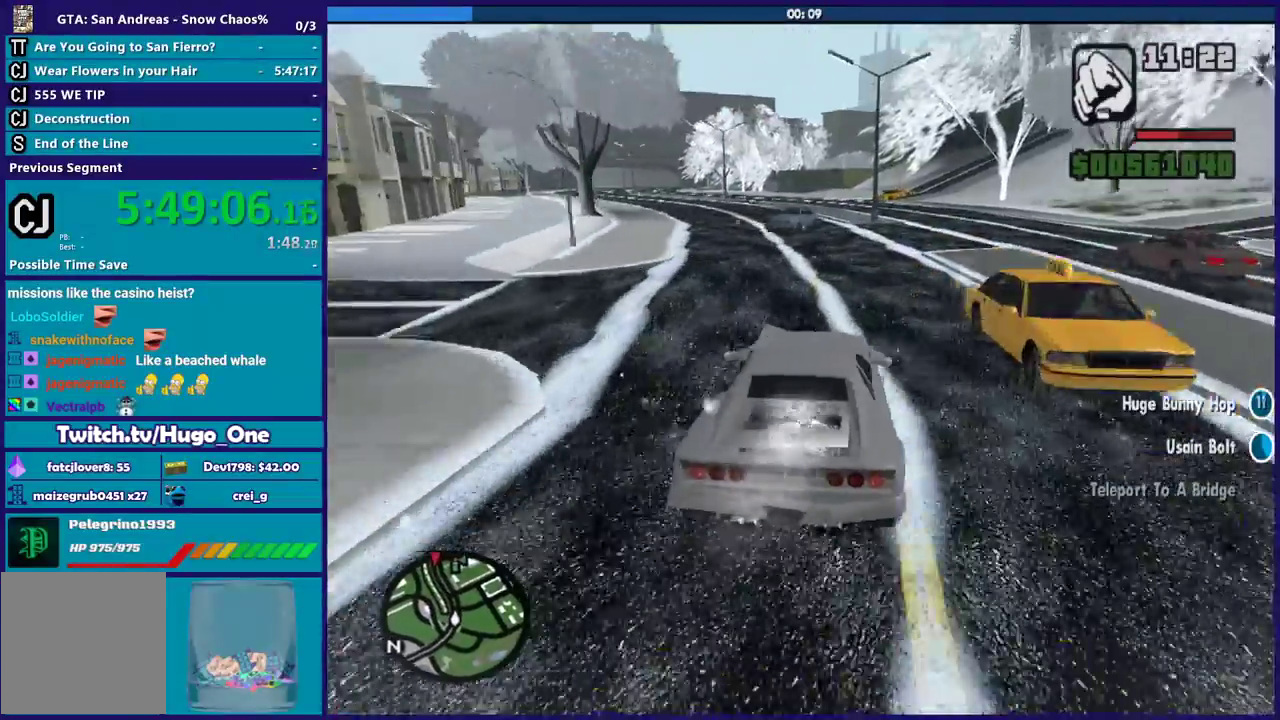
{"buttons": ["R2"], "left_stick": "left", "right_stick": "down-left", "events": [[33, "R2", "up"], [66, "left_stick", "right"], [300, "R2", "down"], [367, "left_stick", "left"]]}
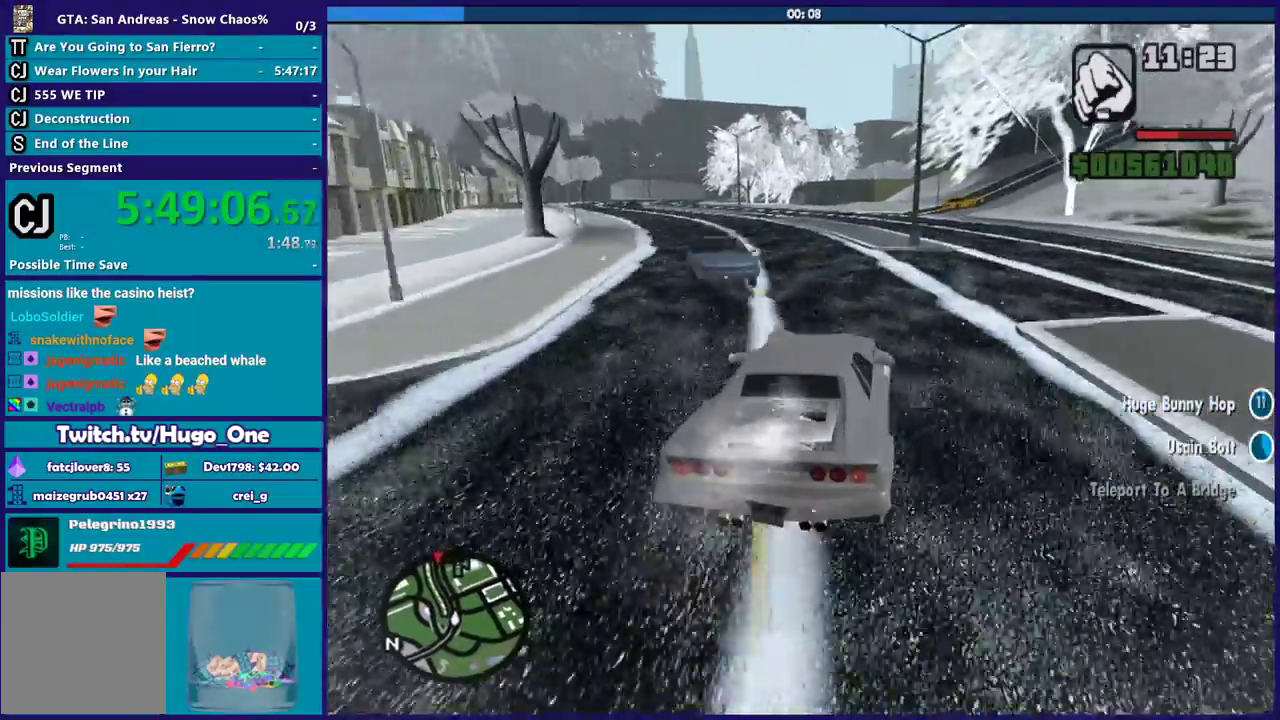
{"buttons": ["R2"], "left_stick": "right", "right_stick": "down-left", "events": [[67, "left_stick", "center"], [167, "left_stick", "left"], [301, "R2", "up"], [301, "left_stick", "right"], [401, "R2", "down"]]}
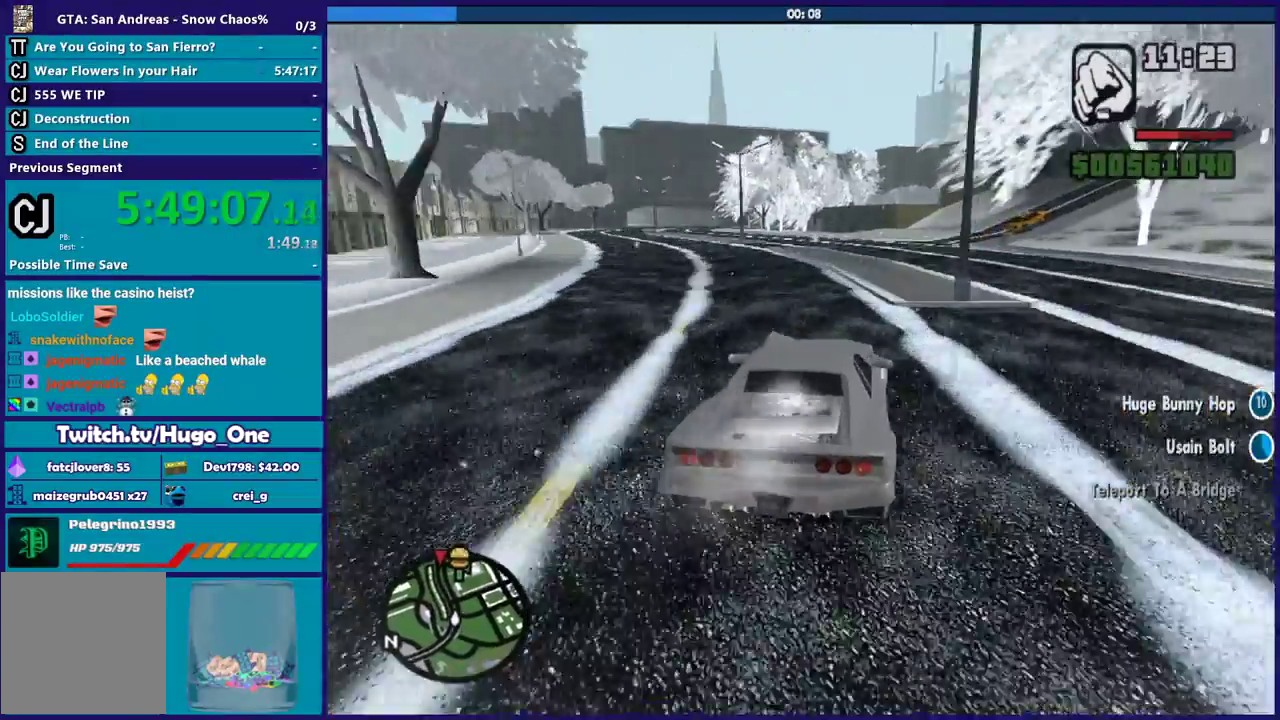
{"buttons": ["R2"], "left_stick": "right", "right_stick": "down-left", "events": [[33, "left_stick", "center"], [133, "left_stick", "up-left"], [300, "left_stick", "left"], [500, "left_stick", "right"]]}